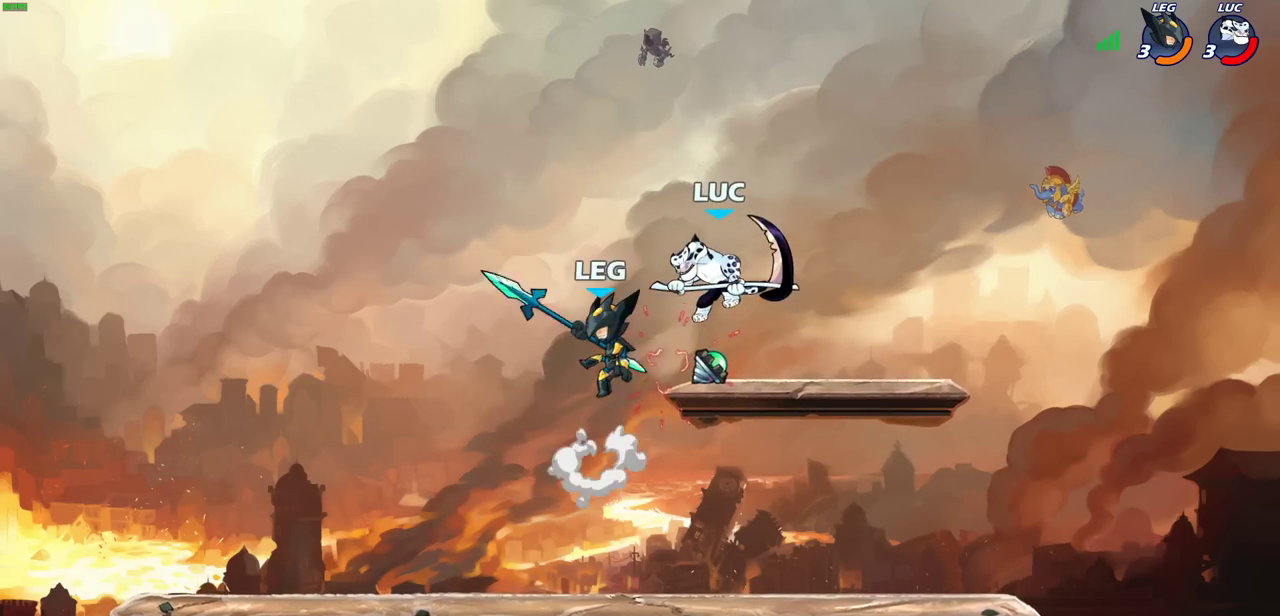
Gameplay with a controller (PlayStation layout); each line is a JSON object with the inputs held at the frame after it (dt_ms = milliseconds from this image to that frame). "events" lists button and stick changes between this image and that frame as [ms after this image, input, new state], when the widget could be followed in between.
{"dt_ms": 600, "buttons": [], "left_stick": "left", "right_stick": "center", "events": [[33, "CROSS", "down"], [67, "left_stick", "left"], [117, "R2", "down"], [133, "CROSS", "up"], [350, "R2", "up"]]}
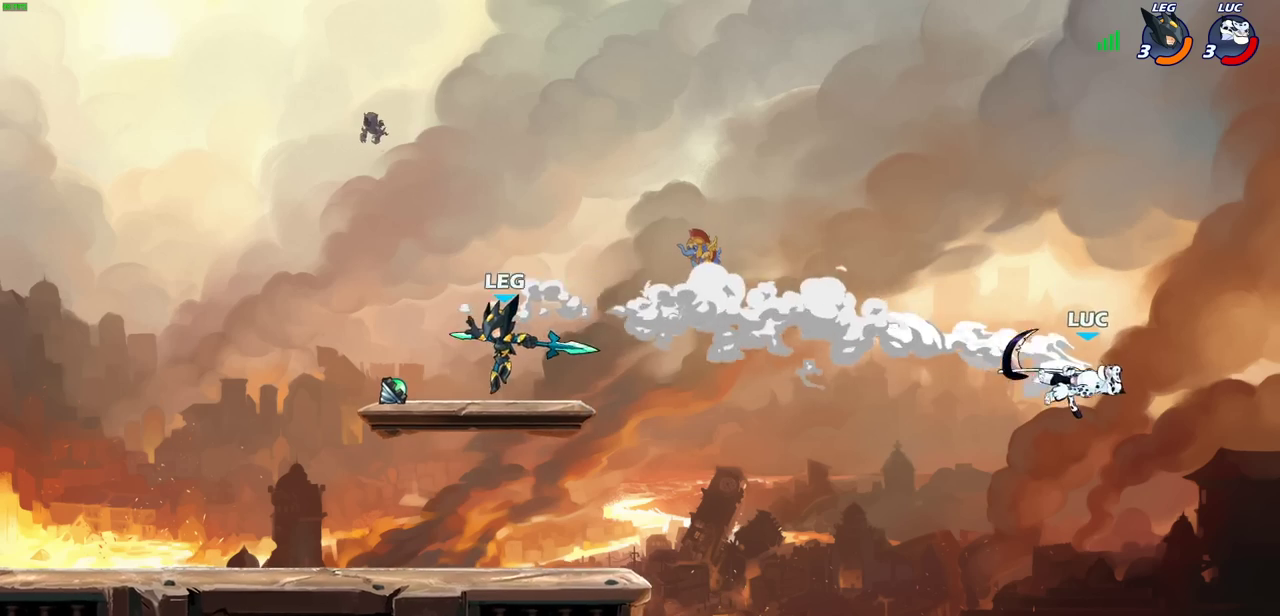
{"dt_ms": 400, "buttons": [], "left_stick": "left", "right_stick": "center", "events": []}
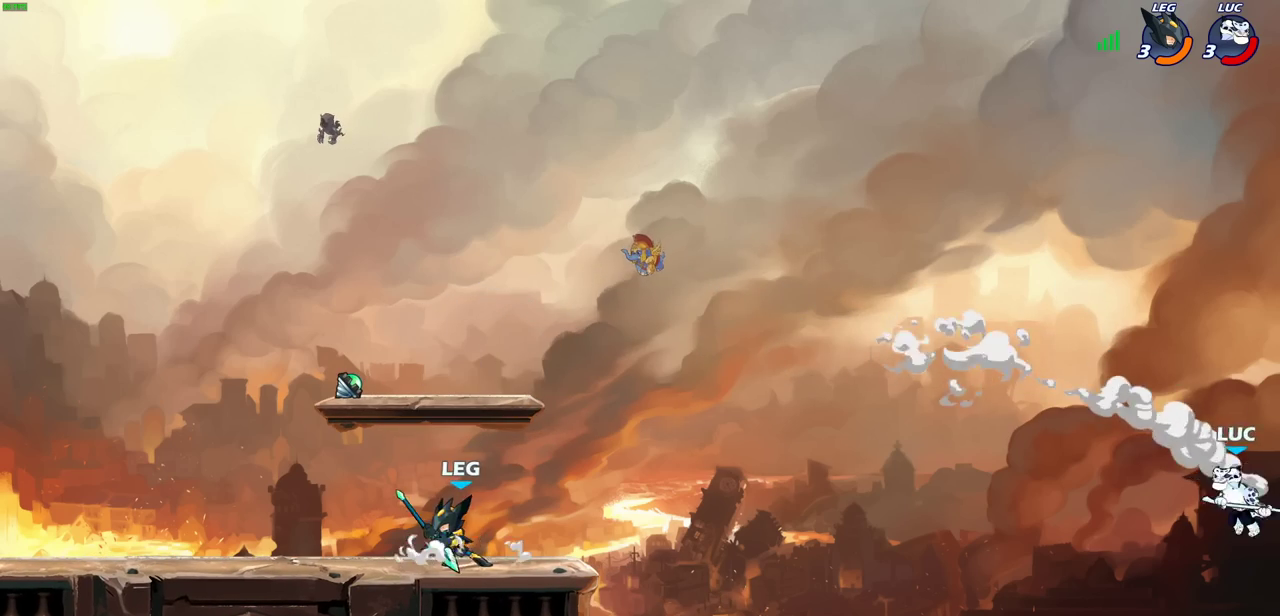
{"dt_ms": 500, "buttons": [], "left_stick": "up-left", "right_stick": "center", "events": [[17, "CIRCLE", "down"], [83, "left_stick", "up-left"], [100, "CIRCLE", "up"]]}
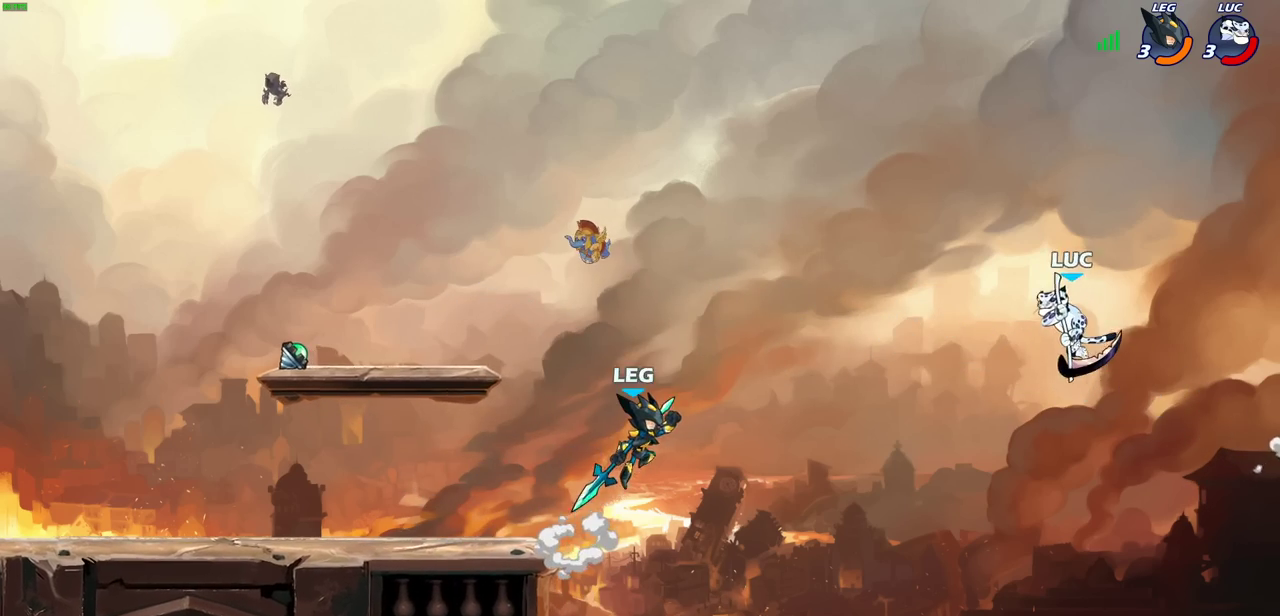
{"dt_ms": 600, "buttons": ["CROSS"], "left_stick": "up-right", "right_stick": "center"}
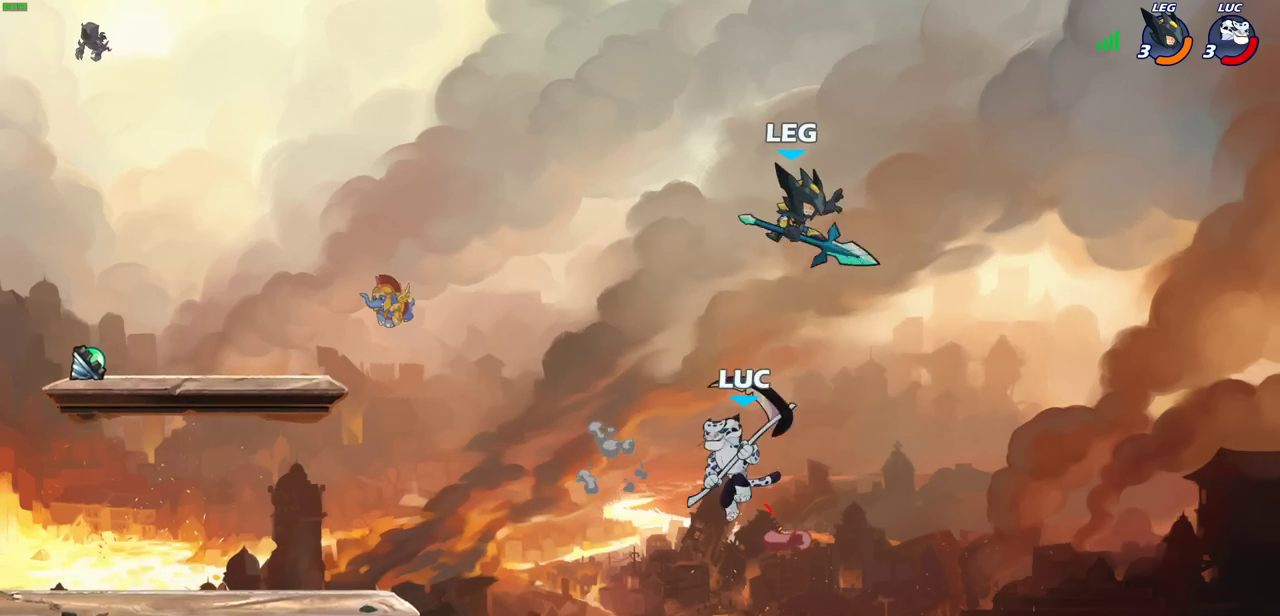
{"dt_ms": 400, "buttons": [], "left_stick": "left", "right_stick": "center", "events": [[117, "SQUARE", "down"], [133, "CROSS", "up"], [133, "right_stick", "left"], [167, "left_stick", "up-left"], [200, "SQUARE", "up"], [200, "right_stick", "center"], [217, "left_stick", "left"]]}
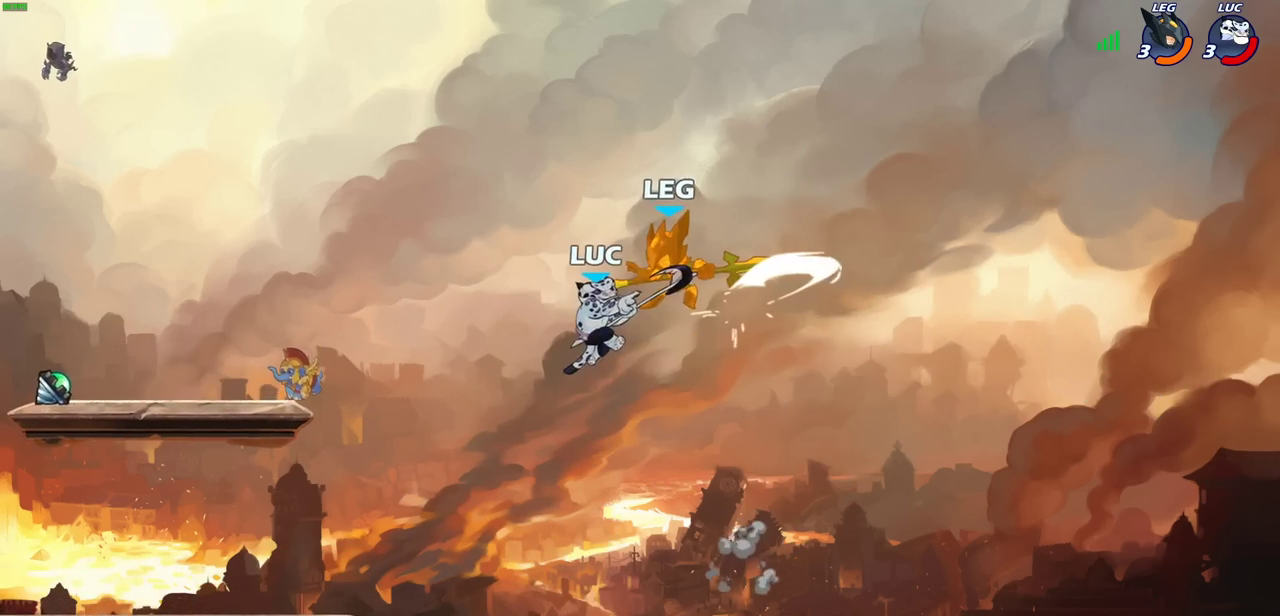
{"dt_ms": 500, "buttons": [], "left_stick": "left", "right_stick": "center", "events": []}
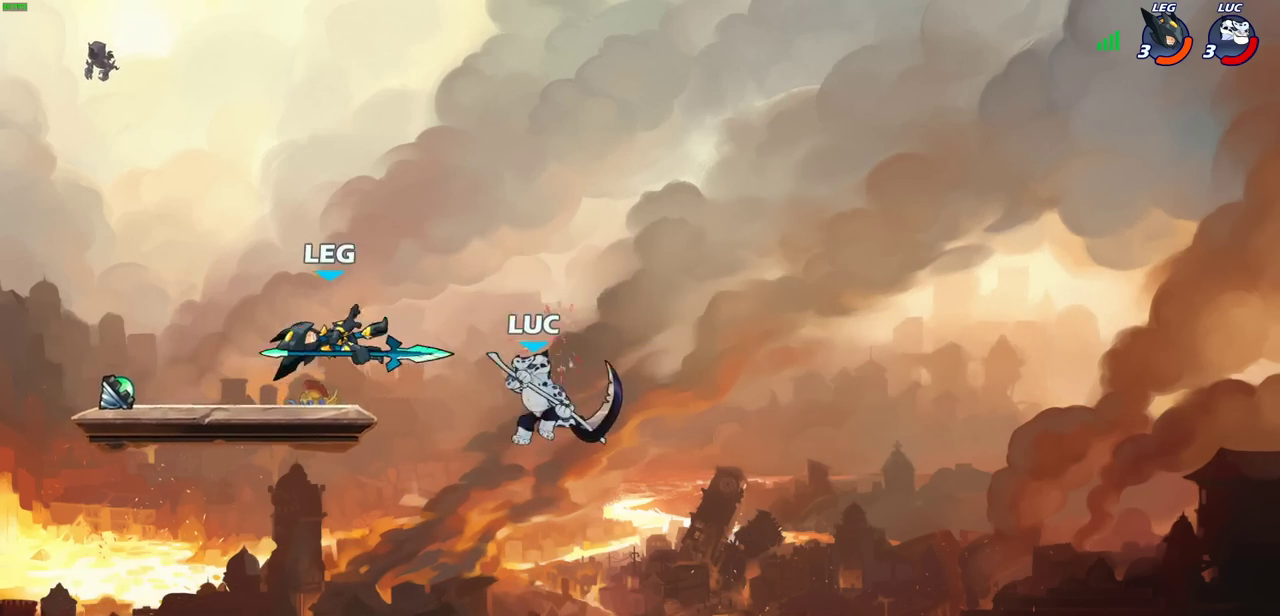
{"dt_ms": 400, "buttons": [], "left_stick": "up-right", "right_stick": "center", "events": [[50, "R2", "down"], [117, "SQUARE", "down"], [200, "R2", "up"], [217, "SQUARE", "up"], [383, "left_stick", "up-right"]]}
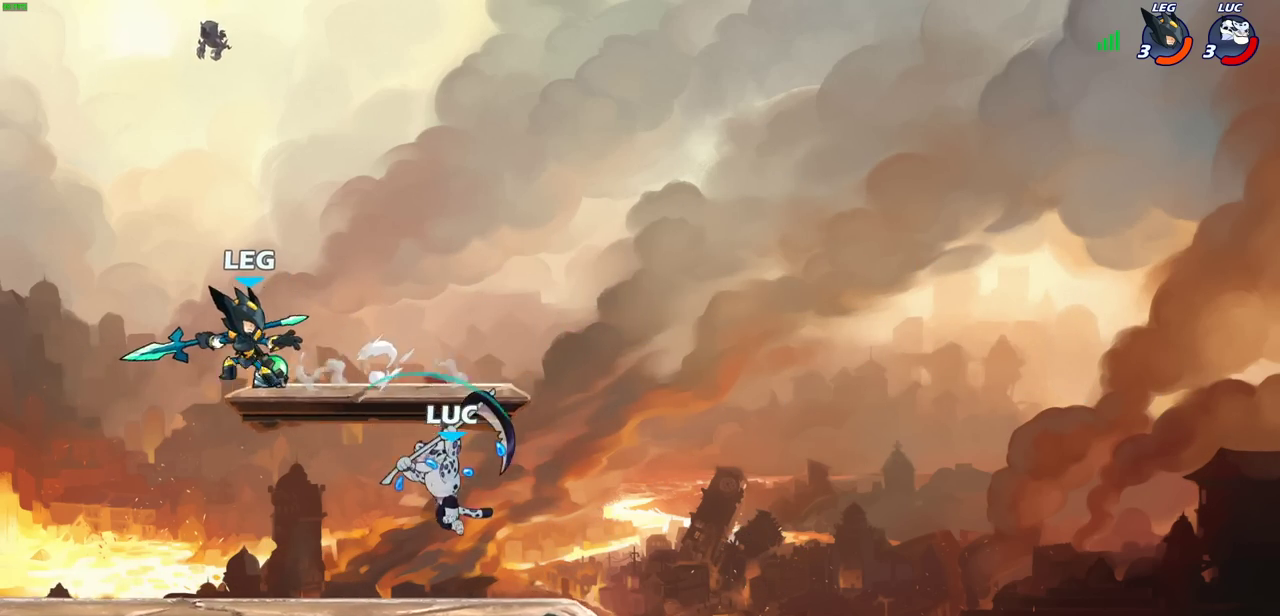
{"dt_ms": 800, "buttons": ["R2"], "left_stick": "down-left", "right_stick": "center", "events": [[50, "left_stick", "right"], [517, "left_stick", "down-left"], [800, "R2", "down"]]}
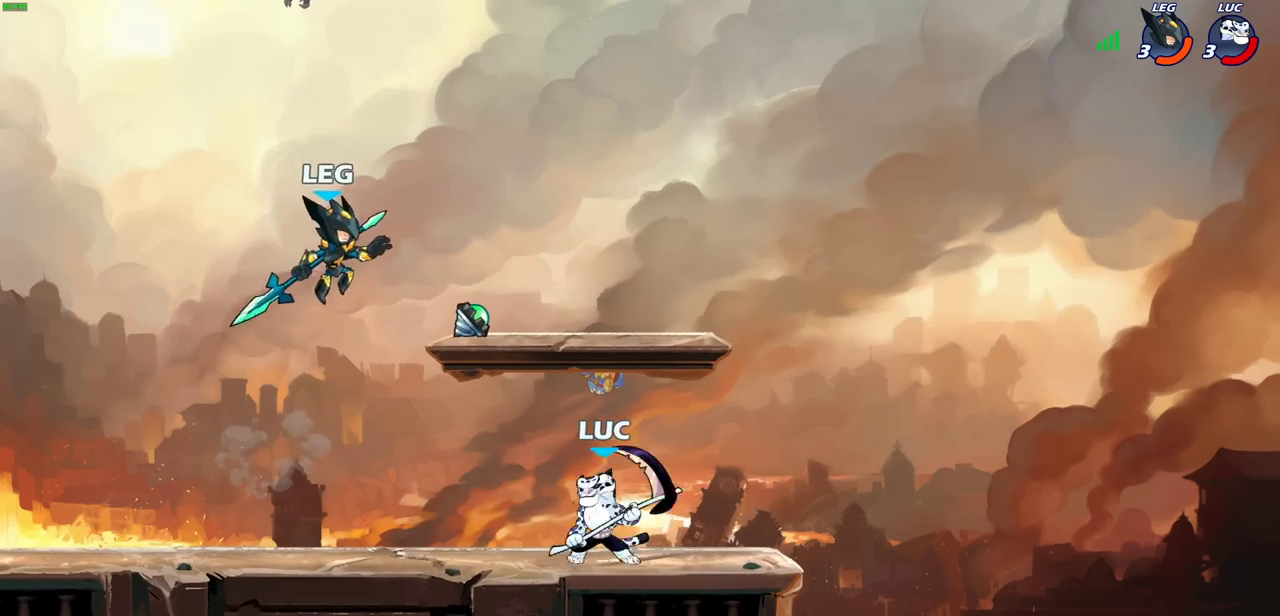
{"dt_ms": 300, "buttons": [], "left_stick": "center", "right_stick": "center", "events": [[33, "SQUARE", "down"], [100, "SQUARE", "up"], [117, "R2", "up"], [283, "left_stick", "center"]]}
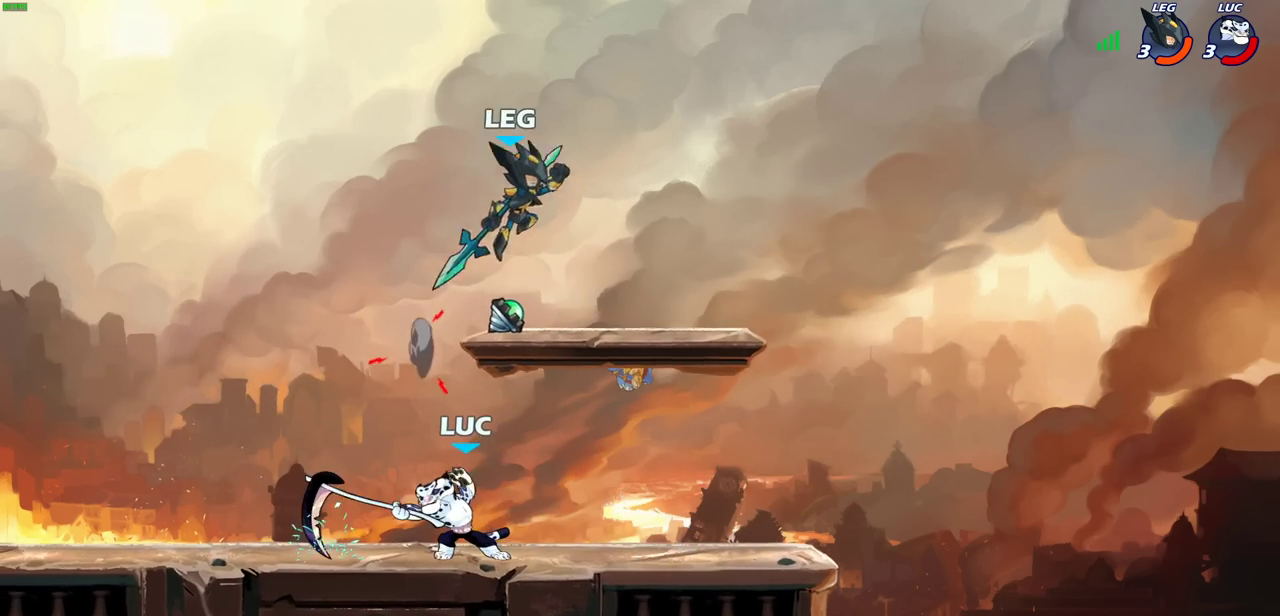
{"dt_ms": 300, "buttons": [], "left_stick": "right", "right_stick": "center", "events": [[267, "left_stick", "right"]]}